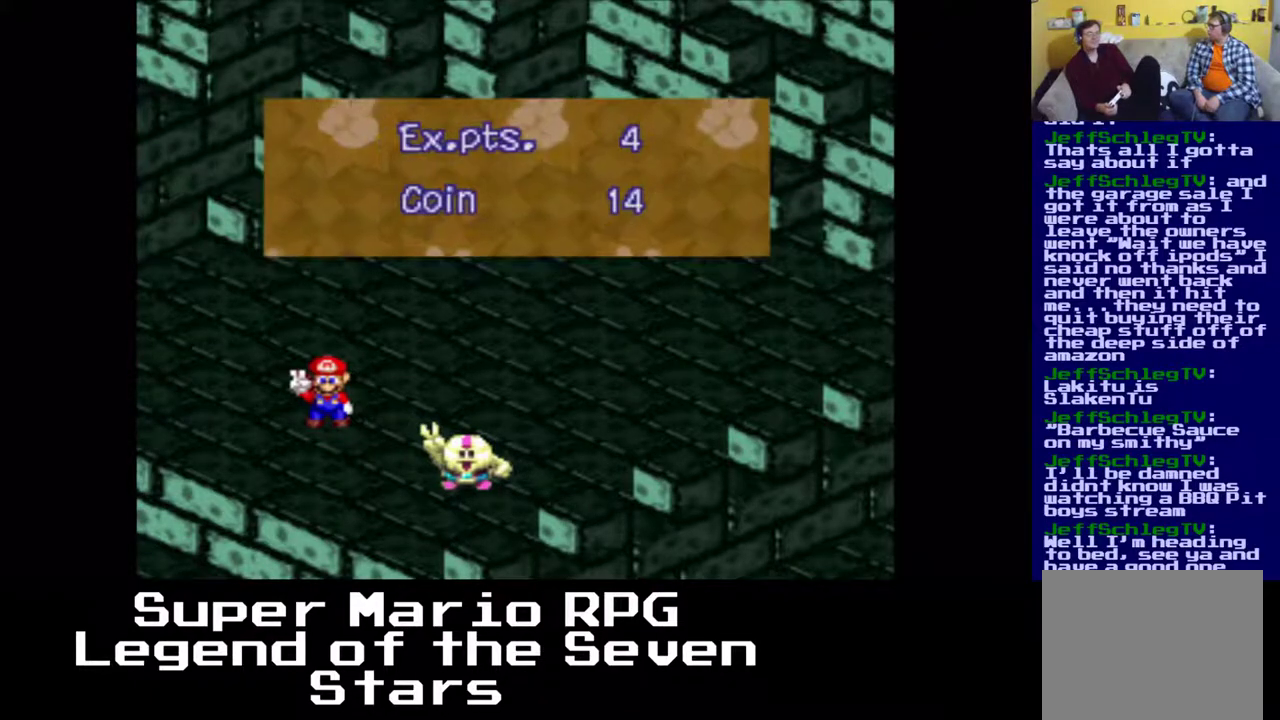
Gameplay with a controller (Xbox layout); each line is a JSON object with the inputs held at the frame after it. "events" lists button and stick changes between this image and that frame as [ms after this image, input, new state], when the widget could be followed in between. Not read: L3 R3 right_stick.
{"buttons": [], "left_stick": "center", "events": [[117, "B", "down"], [217, "B", "up"]]}
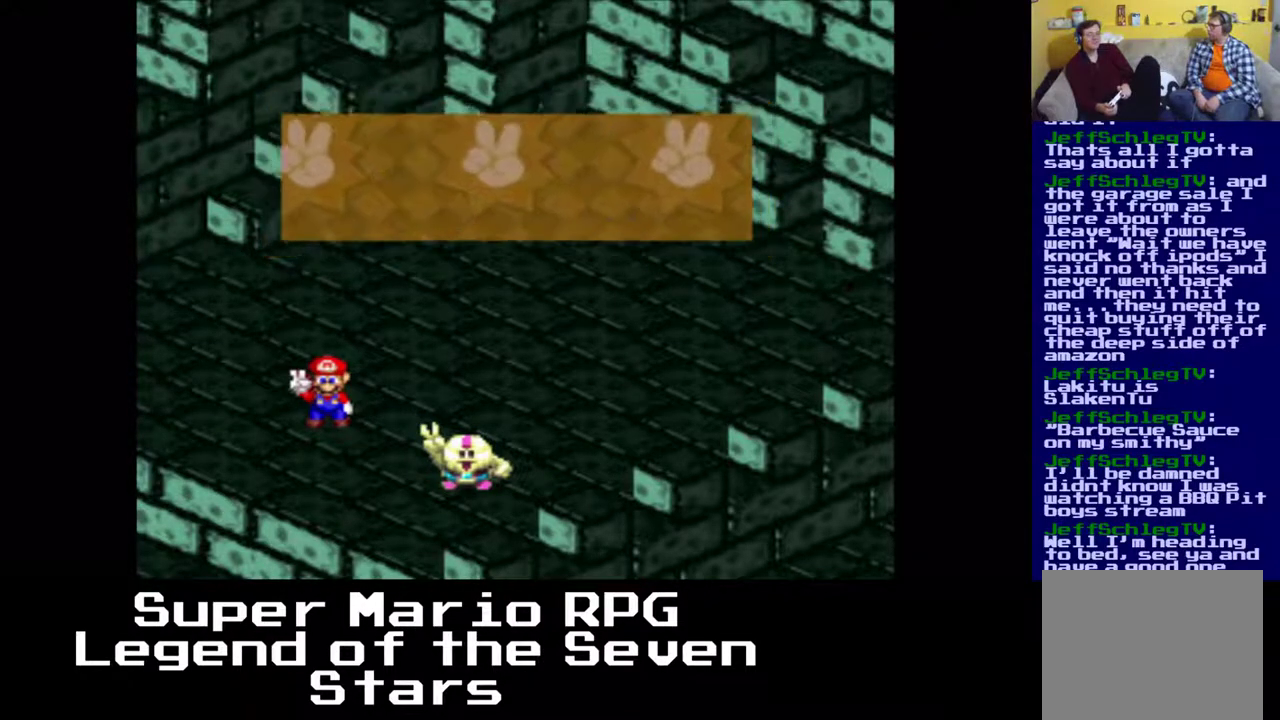
{"buttons": [], "left_stick": "center", "events": []}
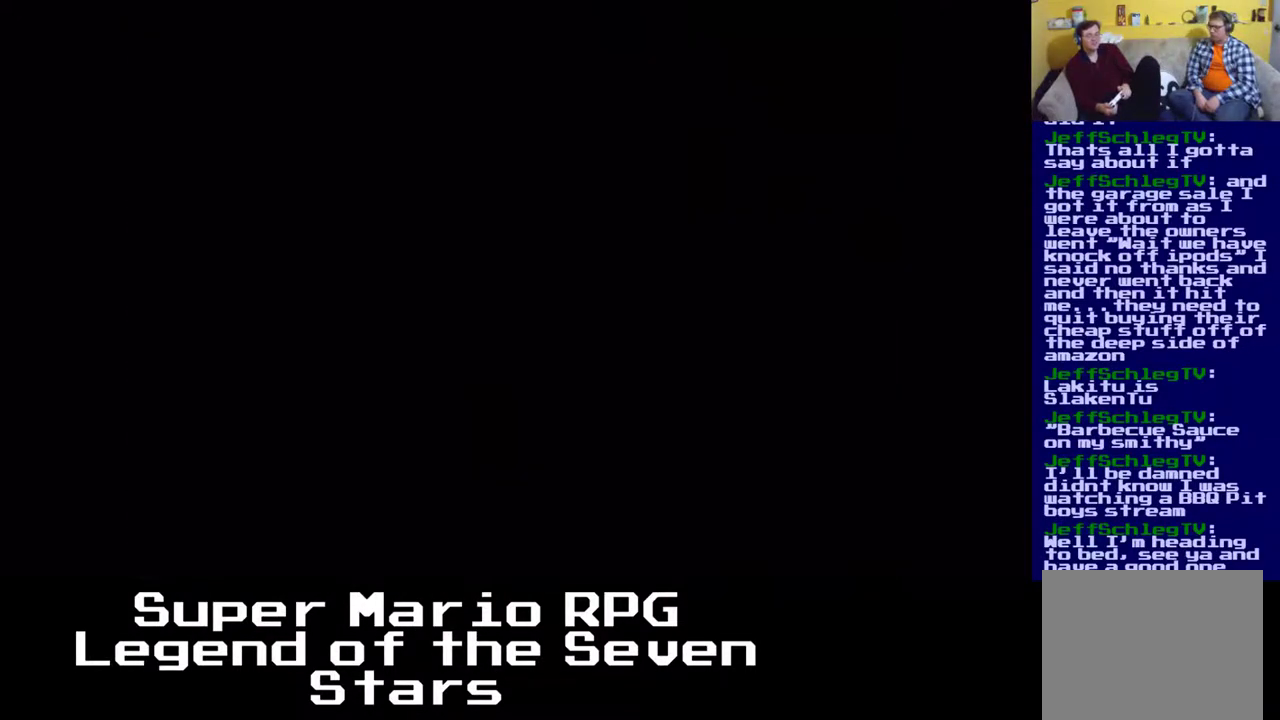
{"buttons": [], "left_stick": "center", "events": []}
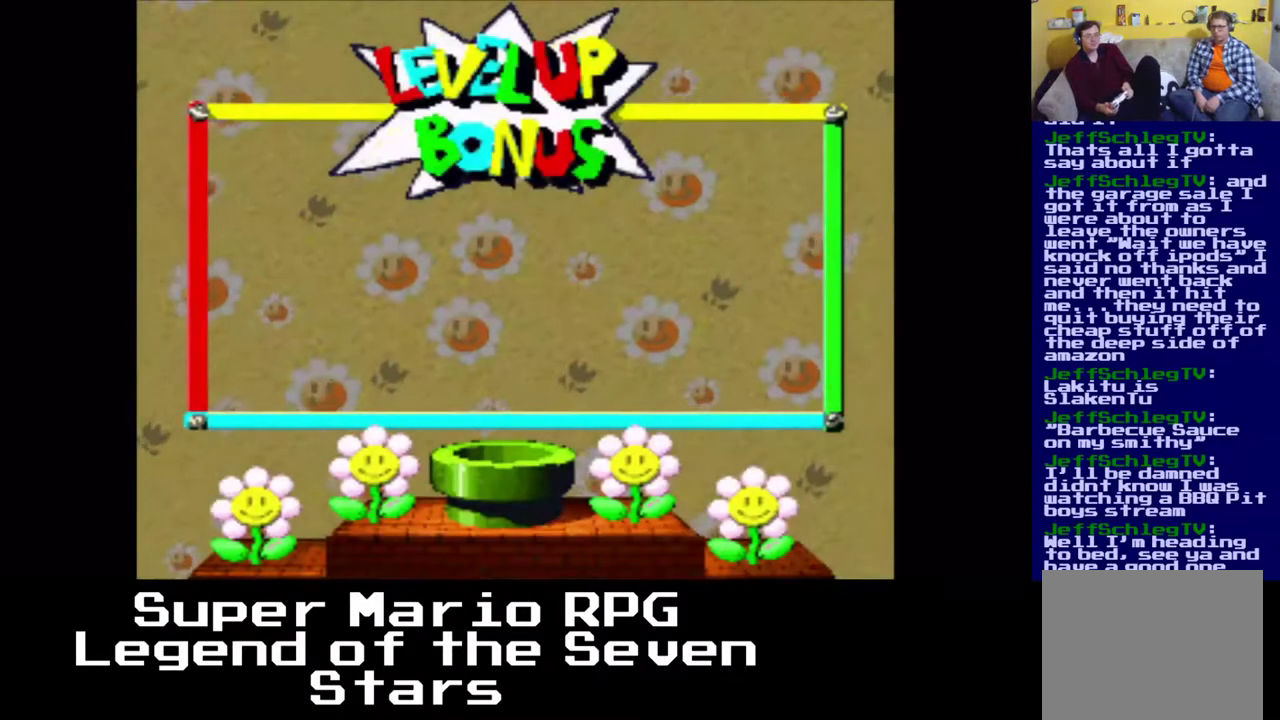
{"buttons": [], "left_stick": "center", "events": []}
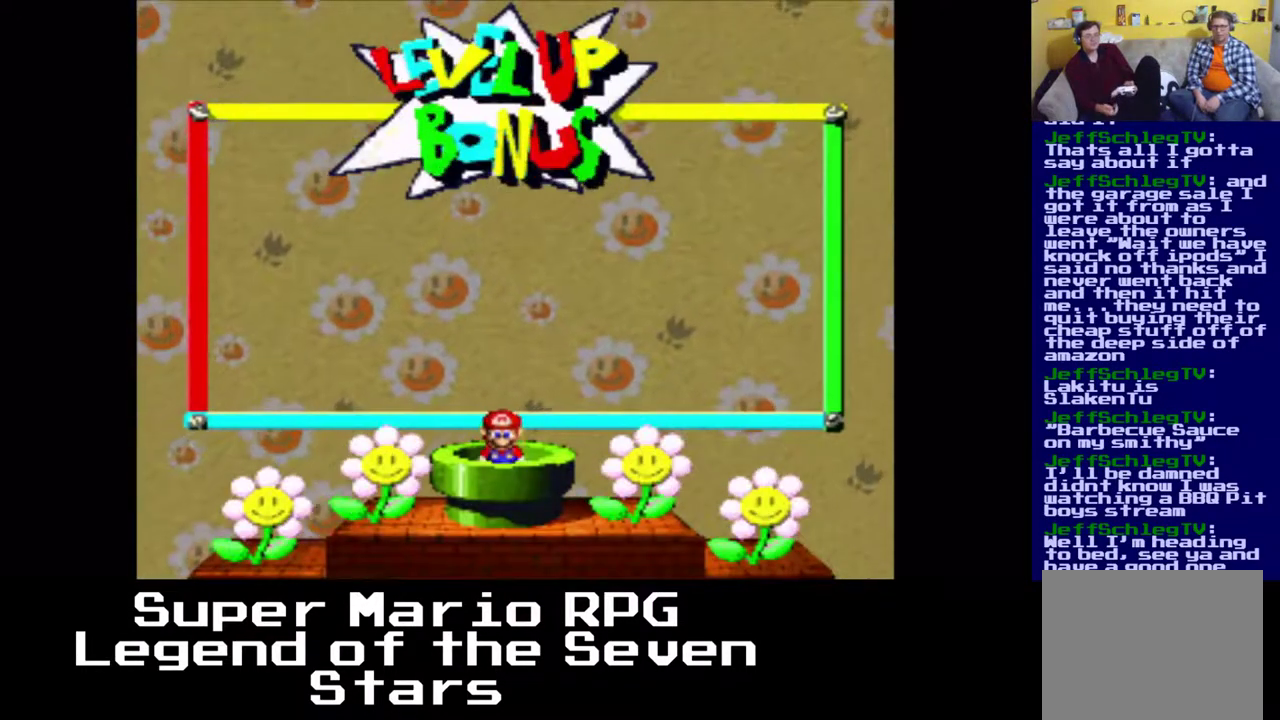
{"buttons": [], "left_stick": "center", "events": []}
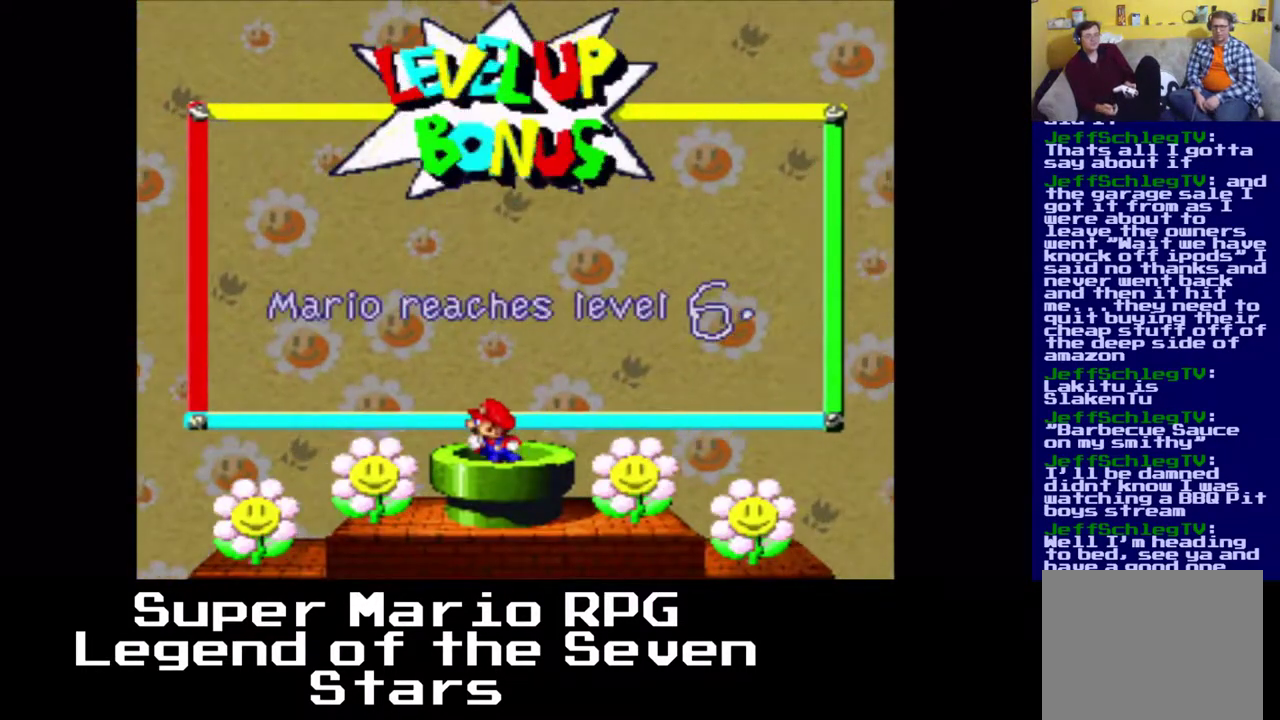
{"buttons": [], "left_stick": "center", "events": [[333, "B", "down"], [450, "B", "up"]]}